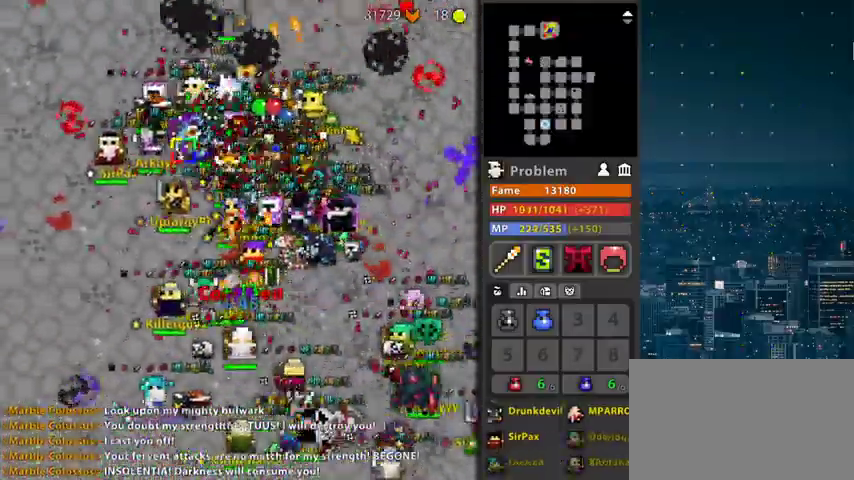
Gameplay with keyboard and mouse; each line is a JSON object with the keys and mouse buttons held at the frame after it. "events" lists presses ("down") and releases ("up") of "1", "2", "3", "4", "5", "a", "alt", "c", "caps_lock", "ctrl", "d", "e", "f", "g", "q", "r", "s", "shift", "space", "t", "tab", "v", "w", "x", "z", "mouse_left", "mouse_wheel" and "mouse_right" between this image and that frame as [ms after this image, input, new state], when the widget could be followed in between. "mouse_left", "mouse_wheel", "mouse_right" = the "left", "wheel", "right" buttons of the "mouse" list. No other keys are recorded. "wheel" means that the mouse wheel is clicked or scrolled. Not read: mouse_move.
{"keys": [], "mouse": ["left"], "events": [[267, "g", "up"], [467, "f", "up"]]}
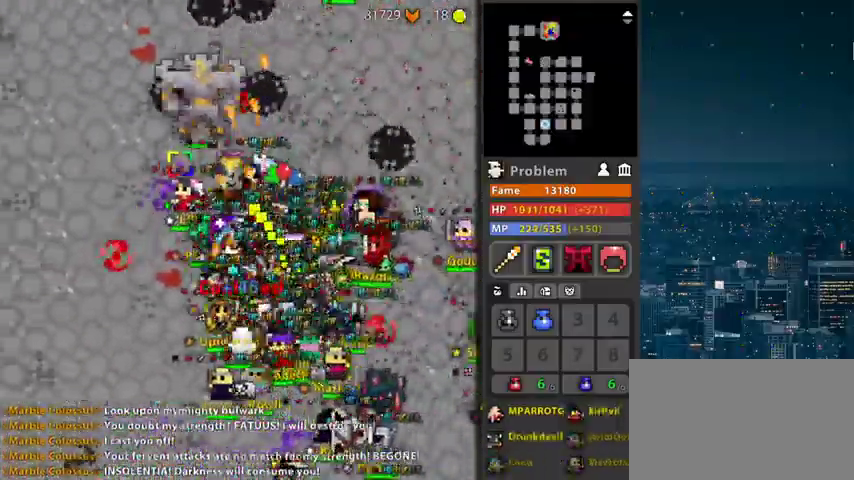
{"keys": [], "mouse": ["left"], "events": [[33, "d", "down"], [100, "space", "down"], [200, "space", "up"], [467, "d", "up"]]}
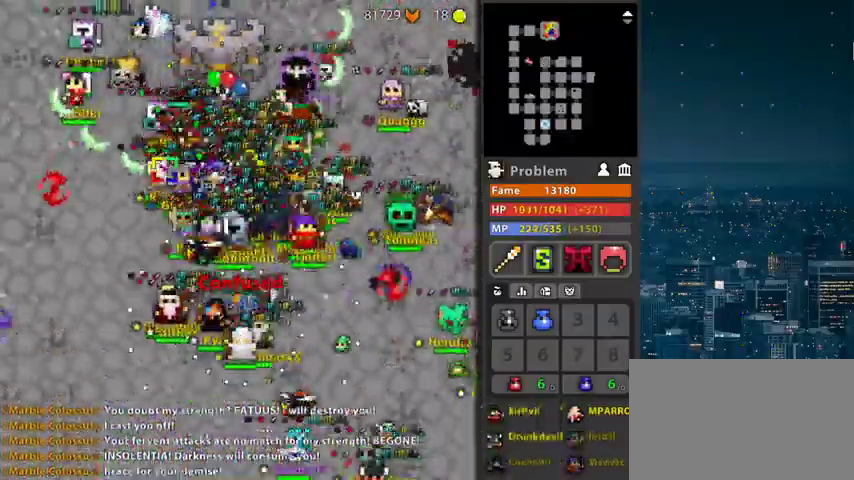
{"keys": ["d", "r"], "mouse": ["left"], "events": [[67, "space", "down"], [200, "space", "up"], [433, "r", "down"], [500, "d", "down"]]}
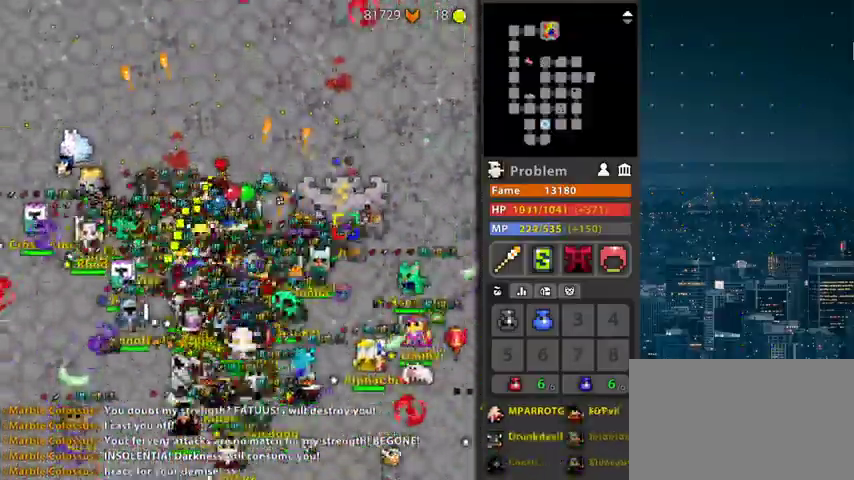
{"keys": ["f", "g"], "mouse": ["left"], "events": [[133, "space", "down"], [233, "space", "up"], [267, "d", "up"], [267, "r", "up"], [367, "f", "down"], [500, "g", "down"]]}
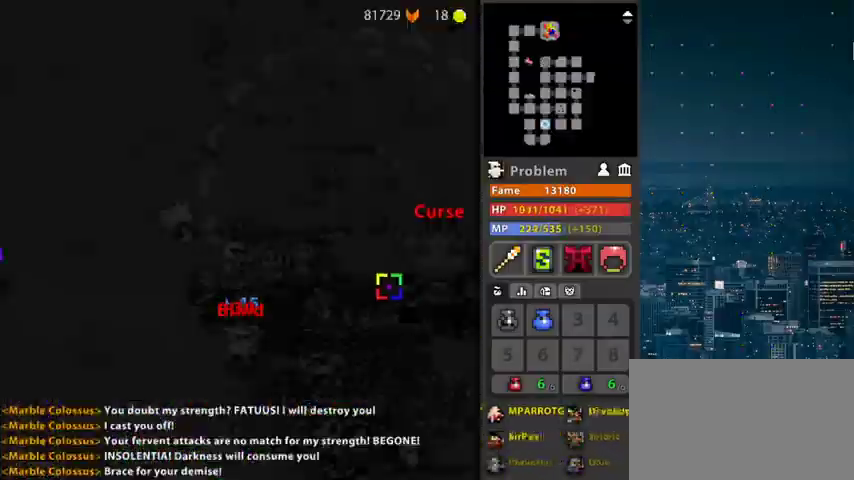
{"keys": ["f", "g", "space"], "mouse": ["left"], "events": [[367, "space", "down"]]}
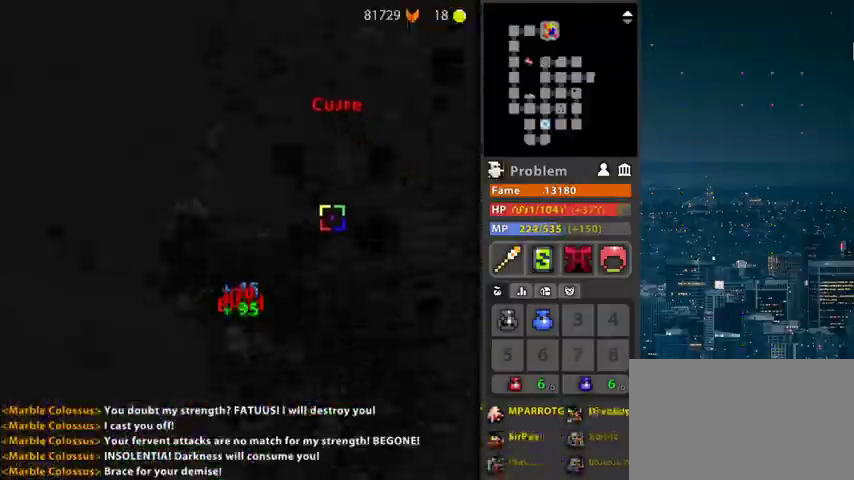
{"keys": ["g"], "mouse": ["left"], "events": [[33, "f", "up"], [33, "space", "up"], [267, "f", "down"], [433, "f", "up"]]}
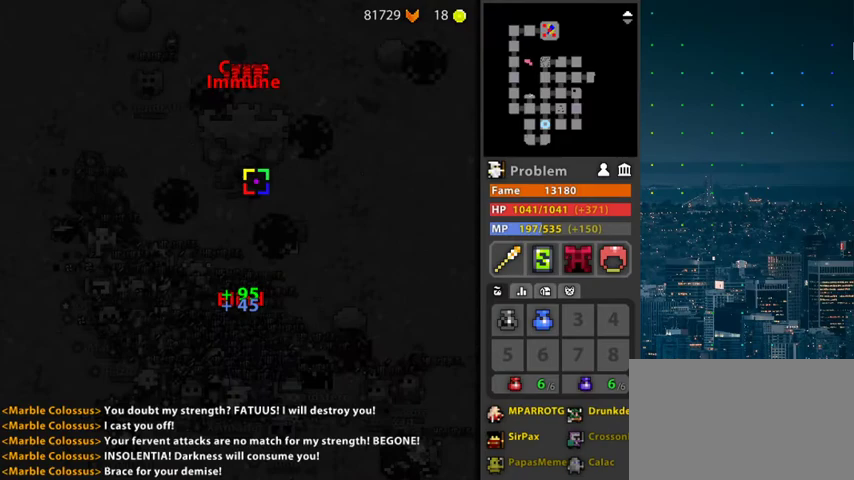
{"keys": [], "mouse": ["left"], "events": [[33, "g", "up"], [133, "space", "down"], [167, "f", "down"], [233, "space", "up"], [267, "d", "down"], [467, "d", "up"], [467, "f", "up"]]}
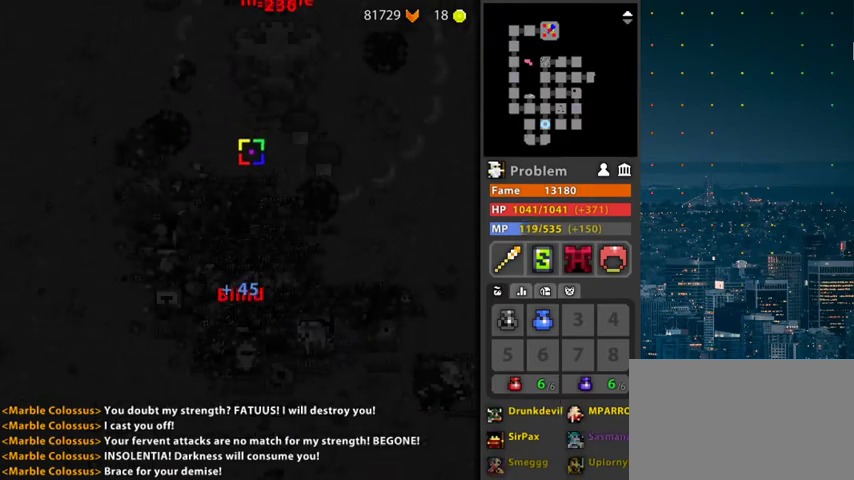
{"keys": [], "mouse": ["left"], "events": [[200, "space", "down"], [267, "space", "up"], [367, "d", "down"], [467, "d", "up"]]}
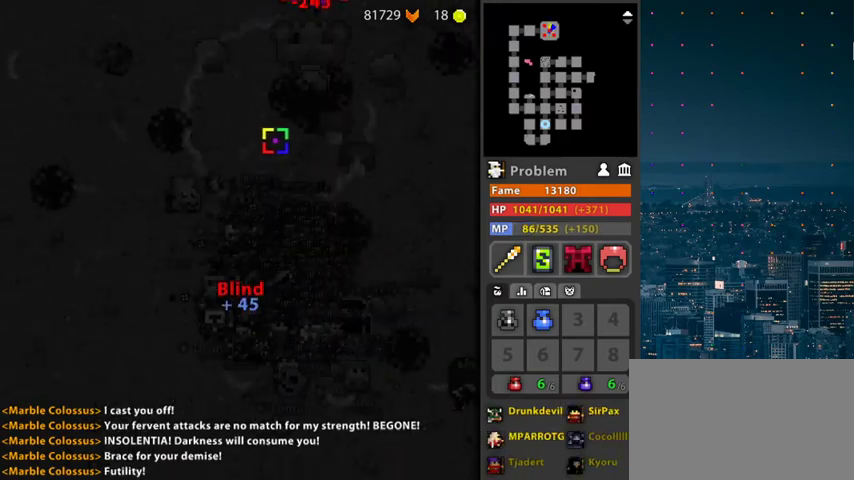
{"keys": [], "mouse": ["left"], "events": [[267, "space", "down"], [400, "space", "up"]]}
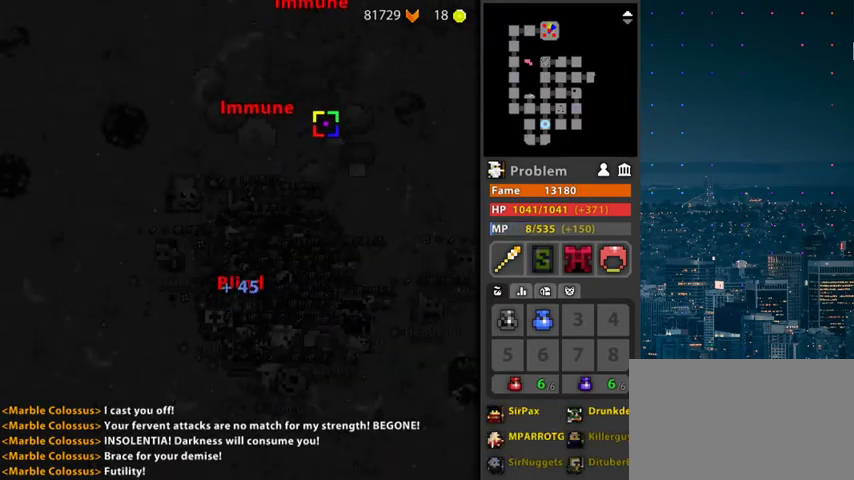
{"keys": [], "mouse": ["left"], "events": [[167, "d", "down"], [267, "d", "up"]]}
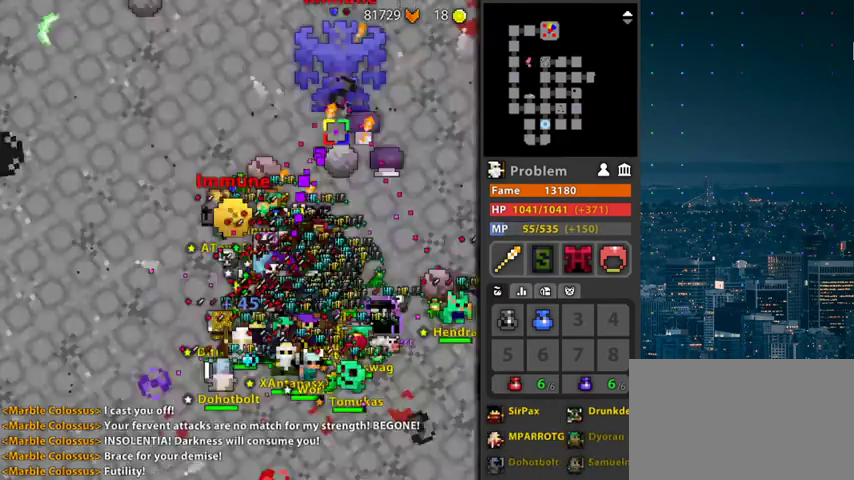
{"keys": ["f"], "mouse": ["left"], "events": [[200, "f", "down"], [267, "d", "down"], [467, "d", "up"]]}
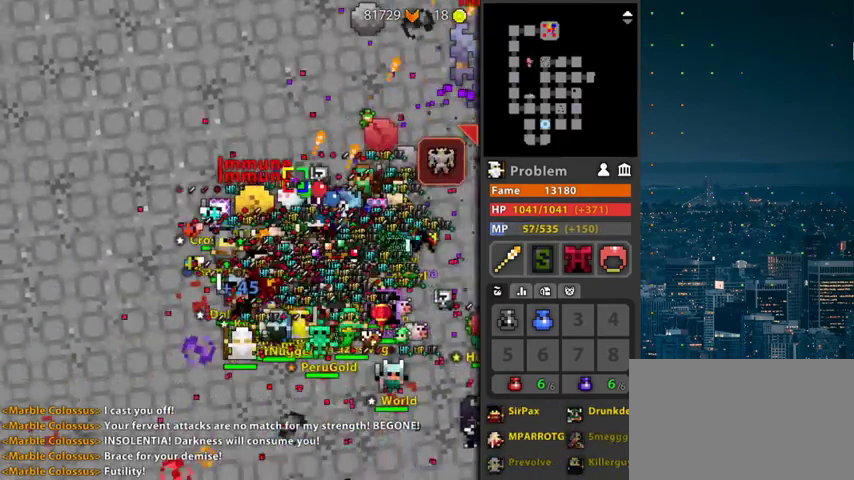
{"keys": ["f", "g"], "mouse": ["left"], "events": [[500, "g", "down"]]}
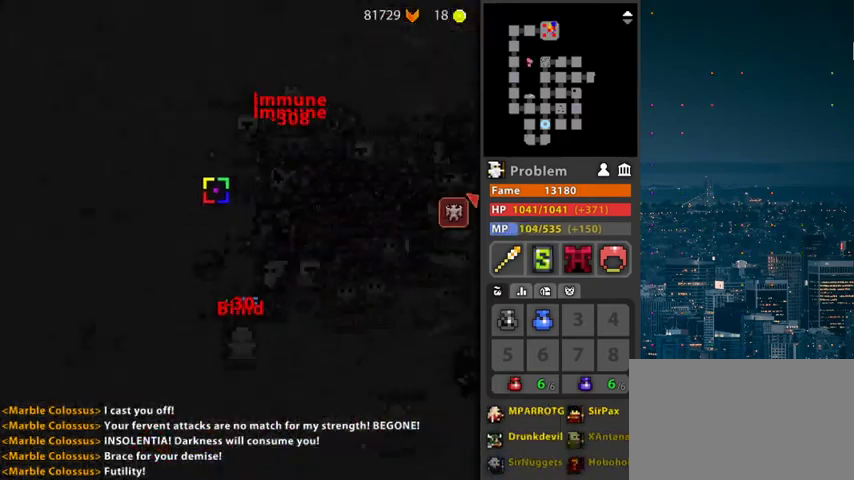
{"keys": ["f", "g"], "mouse": ["left"], "events": []}
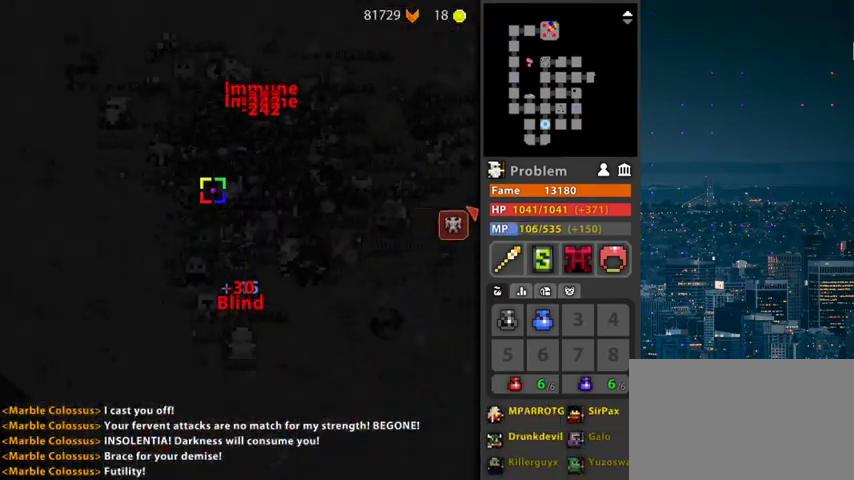
{"keys": ["f", "g"], "mouse": ["left"], "events": [[100, "f", "up"], [100, "g", "up"], [333, "f", "down"], [333, "g", "down"]]}
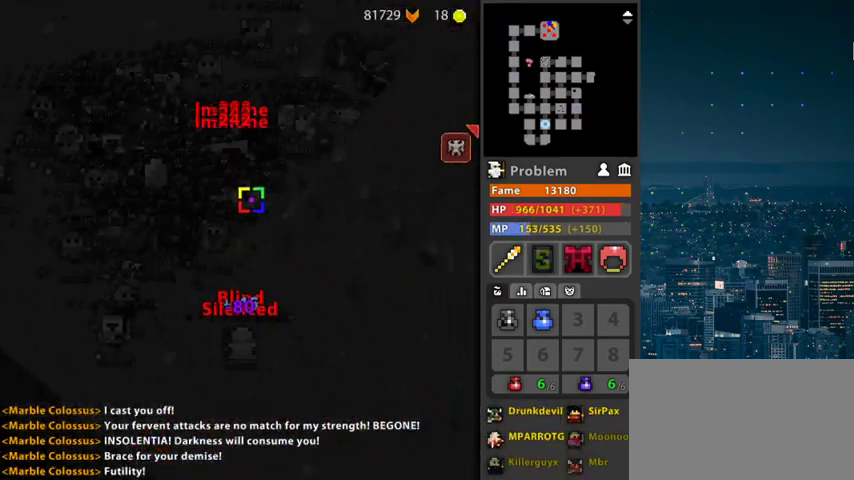
{"keys": ["f", "g"], "mouse": ["left"], "events": [[100, "space", "down"], [200, "space", "up"], [300, "f", "up"], [333, "f", "down"]]}
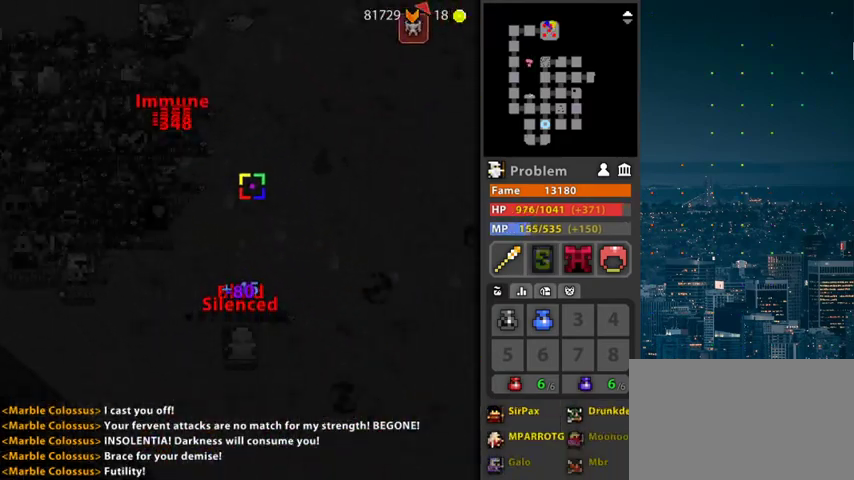
{"keys": [], "mouse": ["left"], "events": [[133, "f", "up"], [133, "g", "up"], [267, "f", "down"], [367, "f", "up"]]}
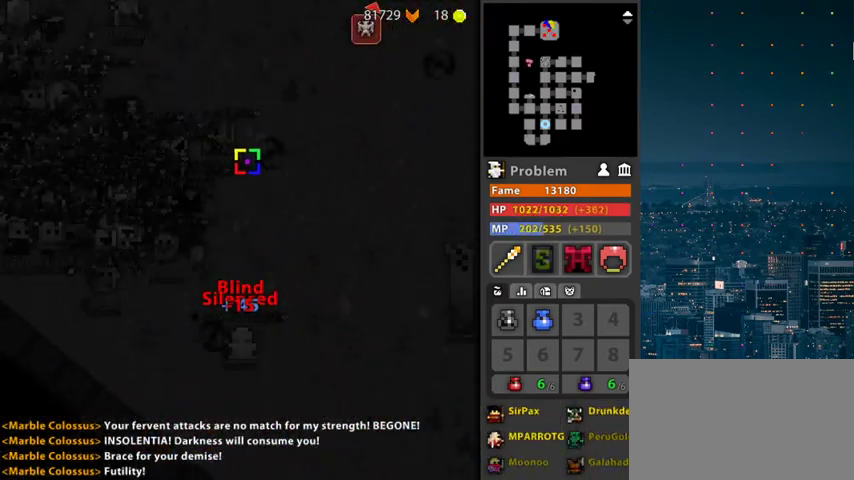
{"keys": [], "mouse": ["left"], "events": [[200, "g", "down"], [233, "f", "down"], [367, "f", "up"], [367, "g", "up"]]}
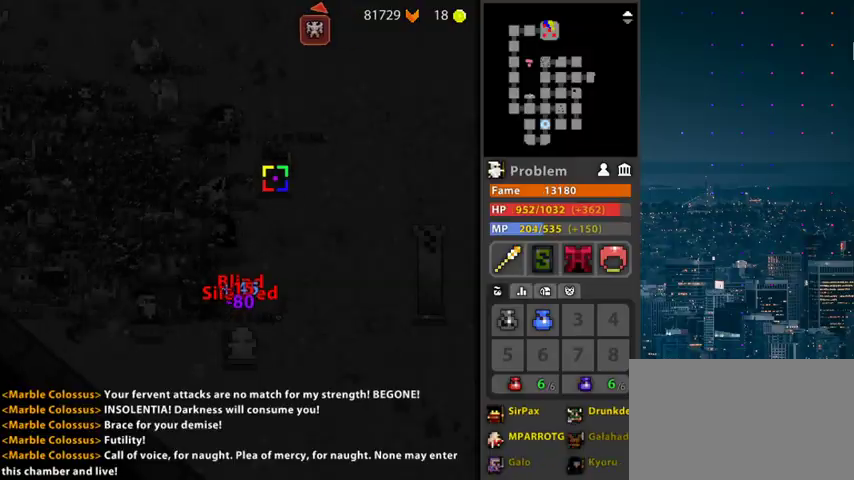
{"keys": ["d", "r"], "mouse": ["left"], "events": [[100, "d", "down"], [433, "r", "down"]]}
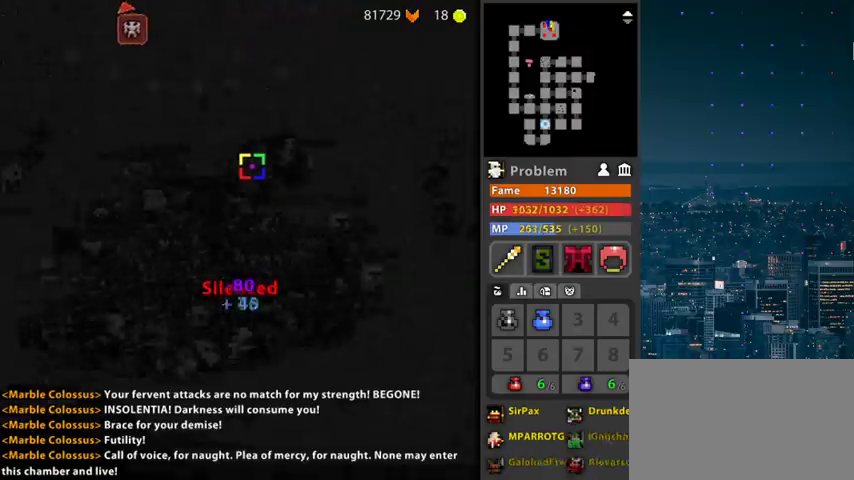
{"keys": ["d"], "mouse": ["left"], "events": [[167, "r", "up"]]}
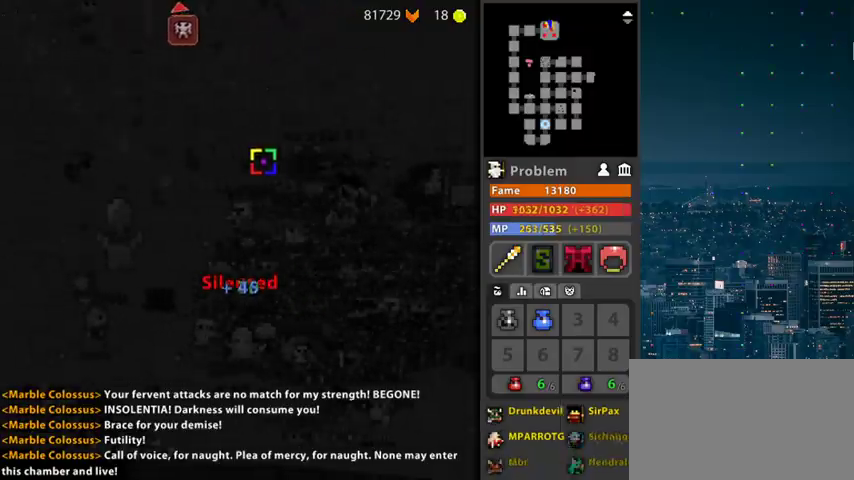
{"keys": ["r"], "mouse": ["left"], "events": [[267, "d", "up"], [433, "r", "down"]]}
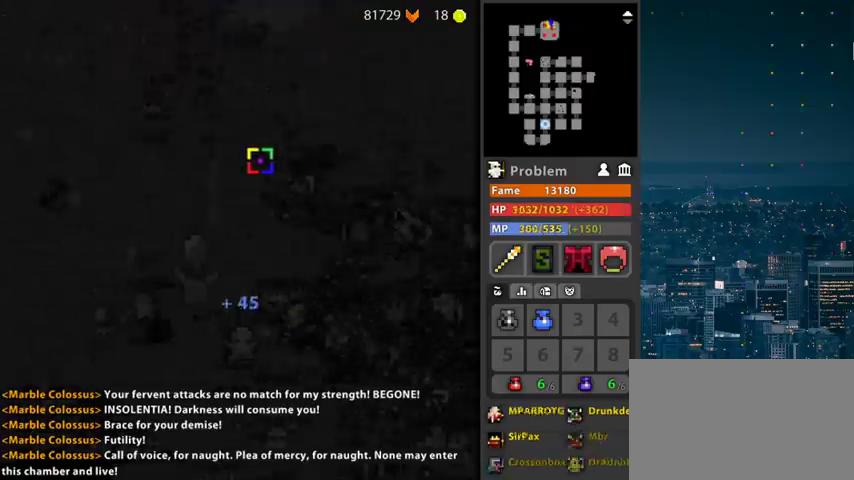
{"keys": [], "mouse": ["left"], "events": [[267, "r", "up"]]}
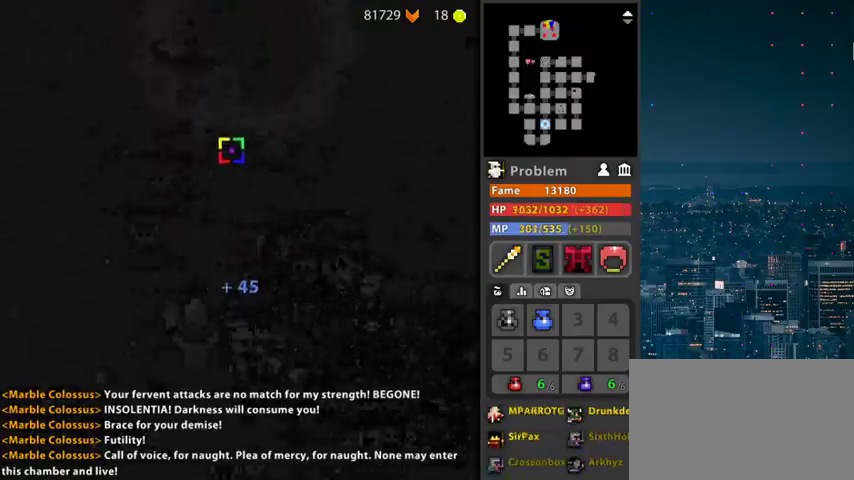
{"keys": [], "mouse": ["left"], "events": [[233, "d", "down"], [300, "d", "up"]]}
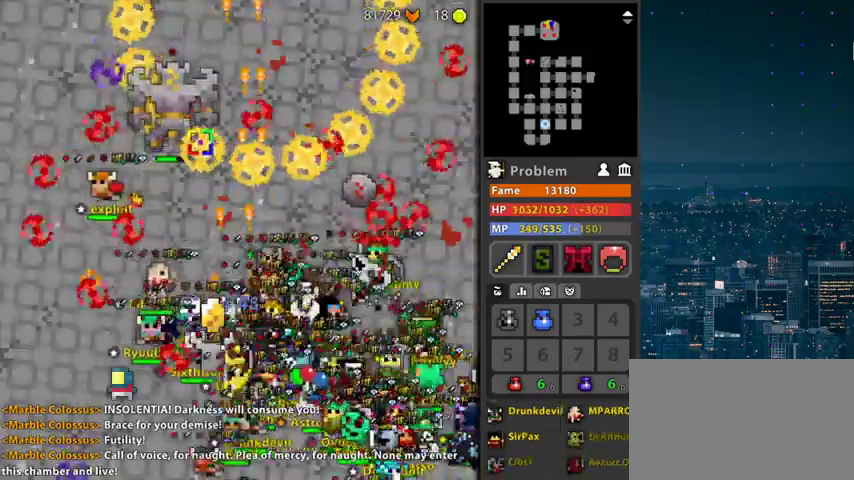
{"keys": ["d"], "mouse": ["left"], "events": [[33, "d", "down"], [100, "f", "down"], [133, "d", "up"], [133, "f", "up"], [367, "space", "down"], [433, "space", "up"], [467, "d", "down"]]}
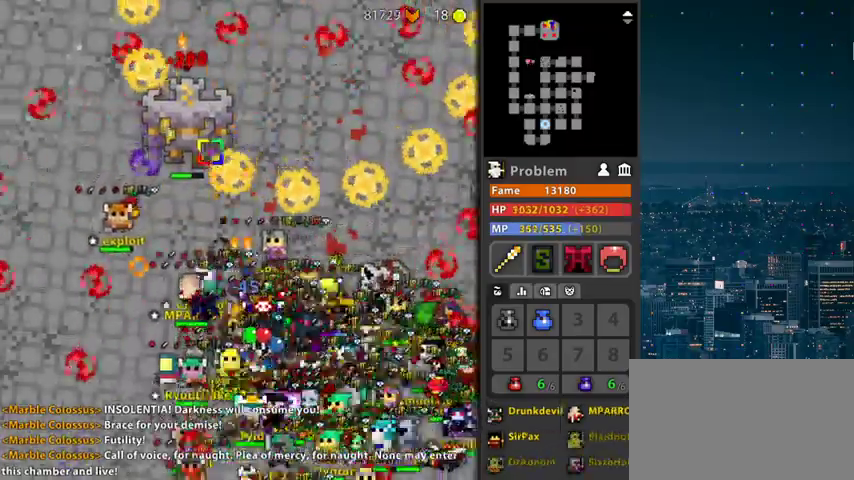
{"keys": [], "mouse": ["left"], "events": [[67, "f", "down"], [200, "f", "up"], [267, "d", "up"], [333, "space", "down"], [433, "space", "up"]]}
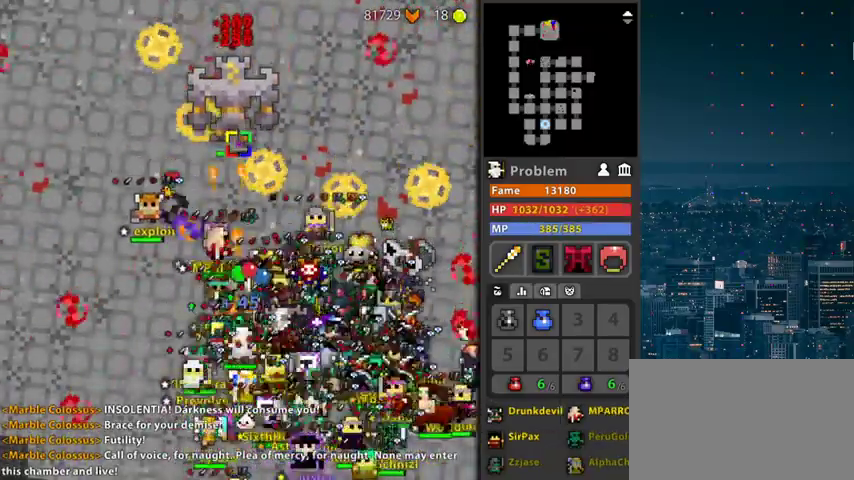
{"keys": ["f"], "mouse": ["left"], "events": [[400, "f", "down"], [400, "space", "down"], [500, "space", "up"]]}
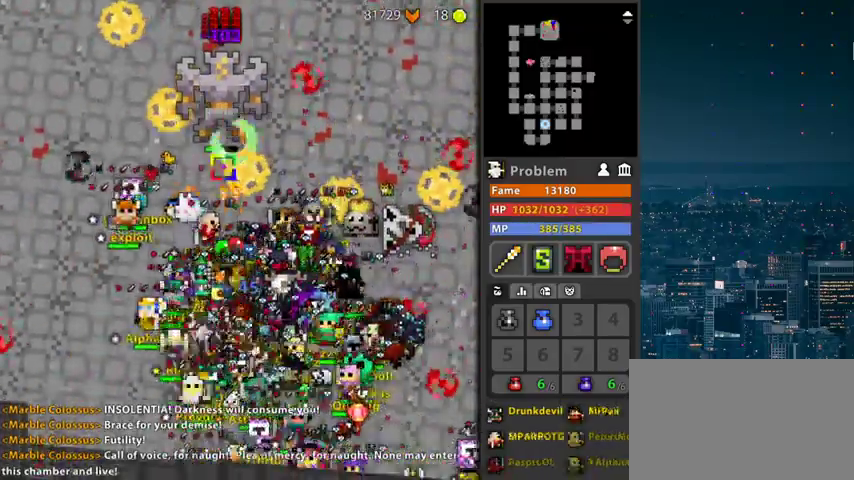
{"keys": [], "mouse": ["left"], "events": [[33, "f", "up"], [133, "space", "down"], [233, "space", "up"], [333, "space", "down"], [433, "space", "up"]]}
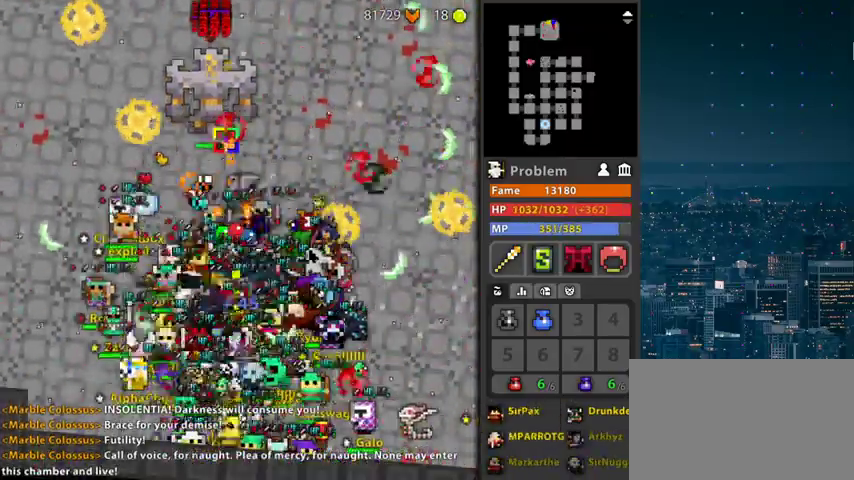
{"keys": ["d", "f"], "mouse": ["left"], "events": [[33, "space", "down"], [100, "space", "up"], [200, "space", "down"], [300, "space", "up"], [433, "d", "down"], [500, "f", "down"]]}
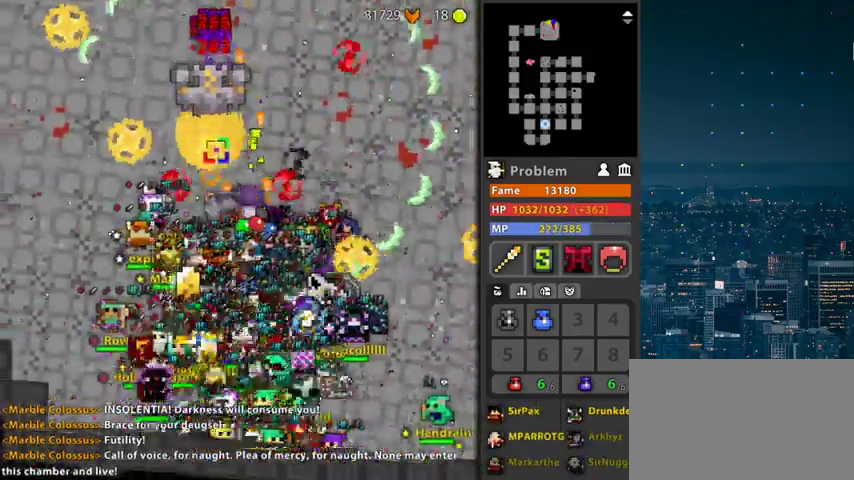
{"keys": ["space"], "mouse": ["left"], "events": [[33, "f", "up"], [67, "d", "up"], [133, "space", "down"], [233, "space", "up"], [300, "space", "down"], [400, "space", "up"], [500, "space", "down"]]}
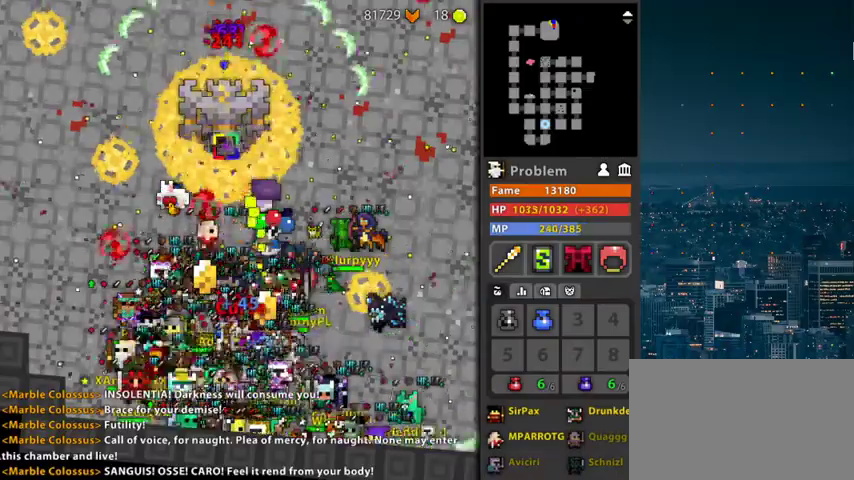
{"keys": [], "mouse": ["left"], "events": [[100, "space", "up"], [200, "space", "down"], [267, "space", "up"], [433, "space", "down"], [467, "space", "up"]]}
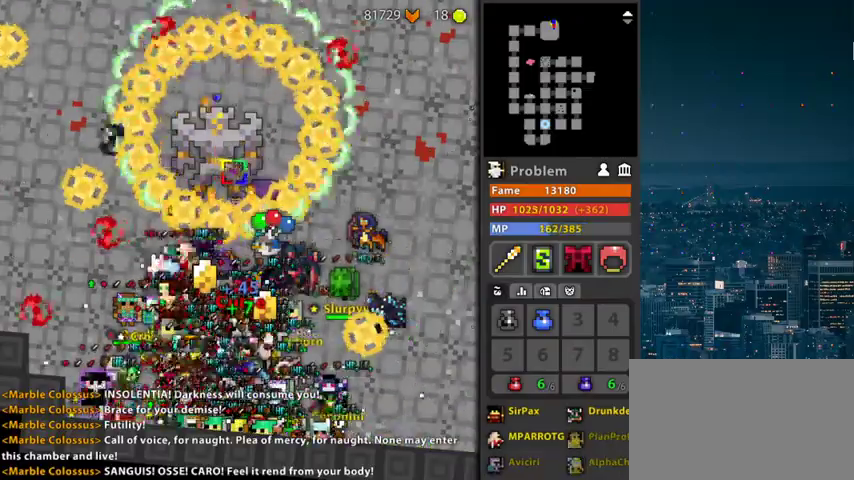
{"keys": [], "mouse": ["left"], "events": [[33, "d", "down"], [33, "f", "down"], [200, "d", "up"], [200, "f", "up"]]}